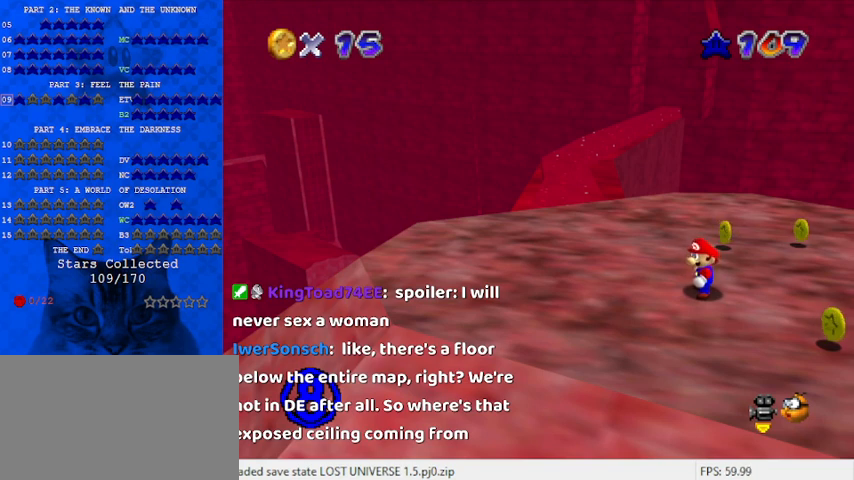
Gameplay with keyboard; each line is a JSON object with the keys held at the frame after it. "events" lists presses ("down") and releases ("up") of "a", "c", "ctrl", "d", "down", "left", "return", "right", "s", "shift", "up", "w", "x" and "y" between this image and that frame as [ms after this image, input, new state], when the widget could be followed in between. No other keys are recorded. Mouse input is not recorded.
{"keys": [], "events": [[300, "y", "down"], [467, "y", "up"]]}
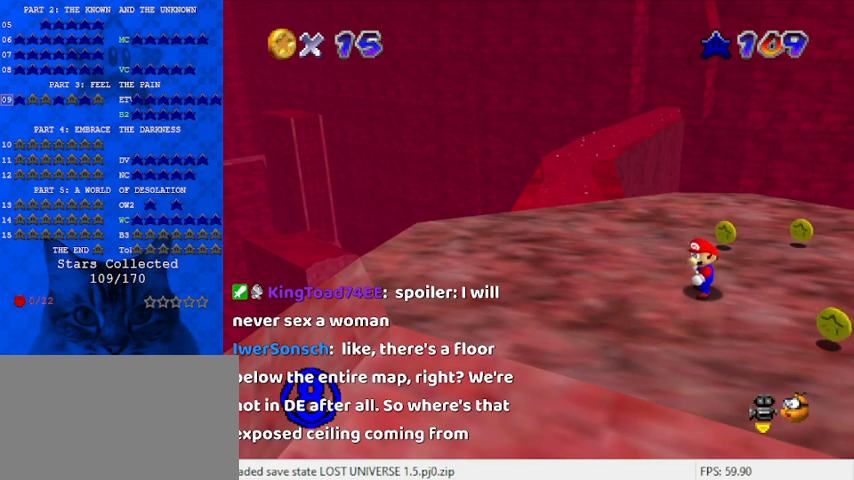
{"keys": [], "events": []}
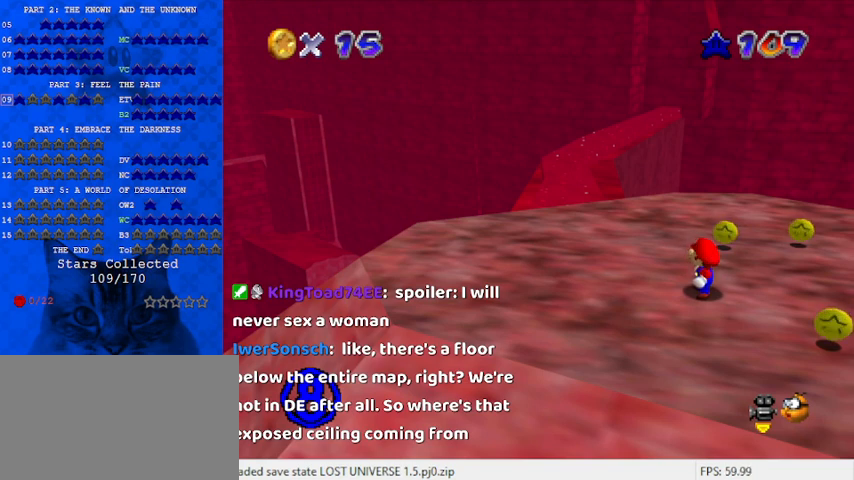
{"keys": [], "events": []}
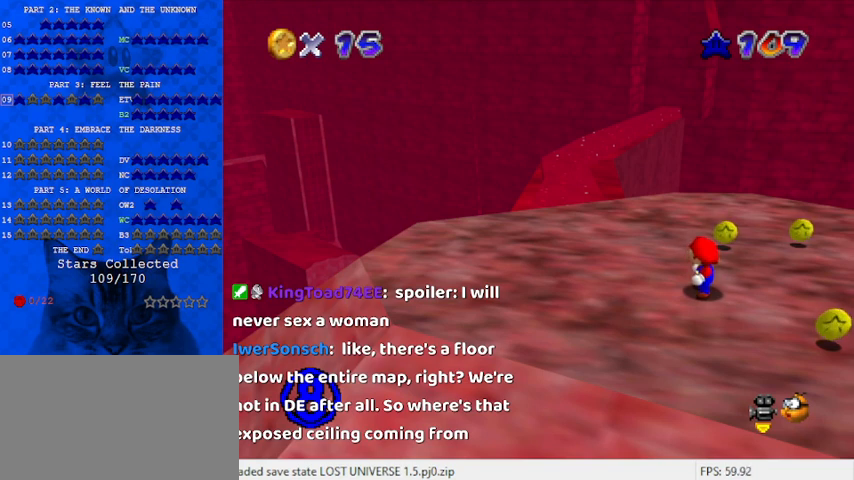
{"keys": [], "events": []}
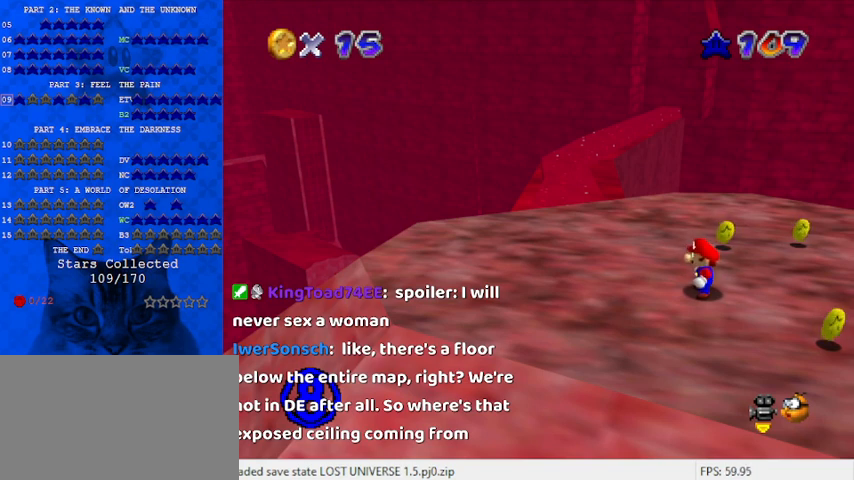
{"keys": [], "events": []}
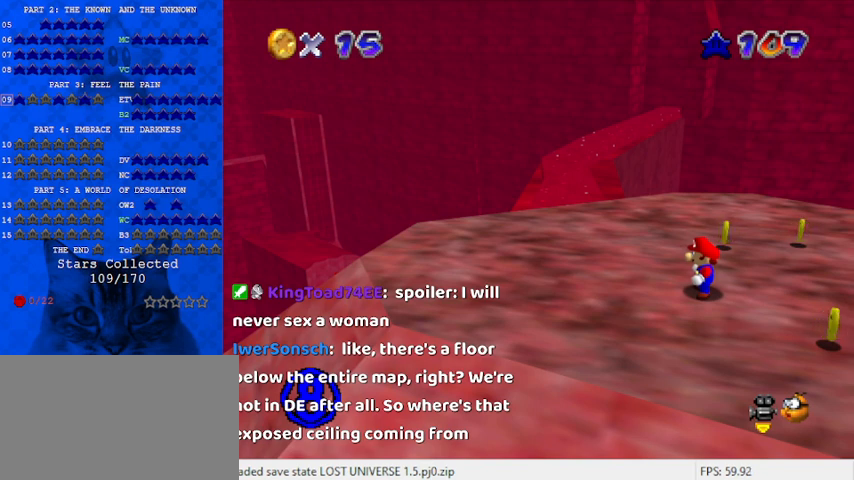
{"keys": [], "events": []}
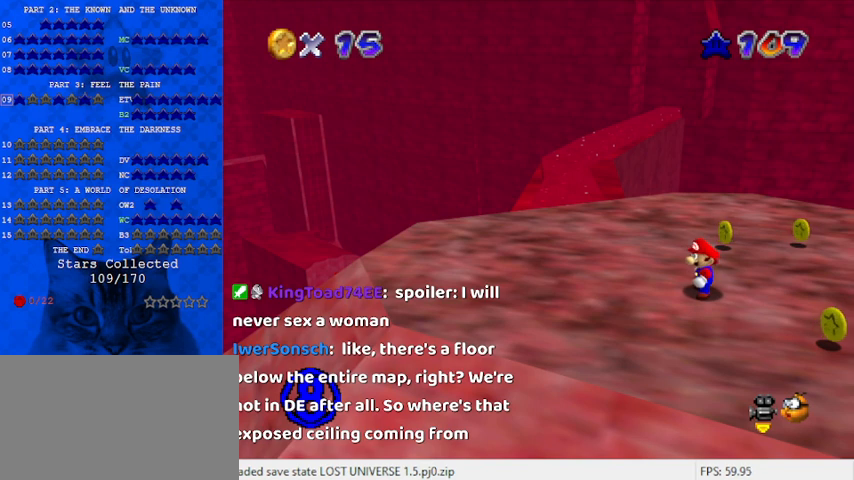
{"keys": ["s"], "events": [[500, "s", "down"]]}
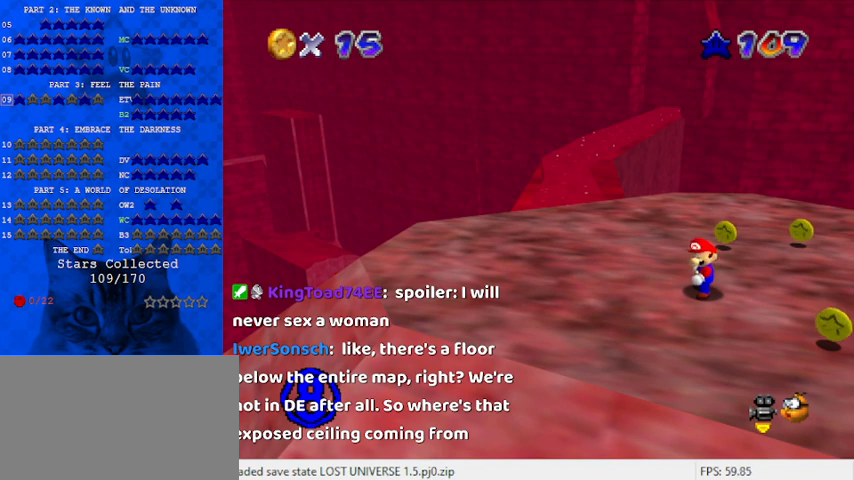
{"keys": [], "events": [[133, "s", "up"], [167, "return", "down"], [267, "return", "up"]]}